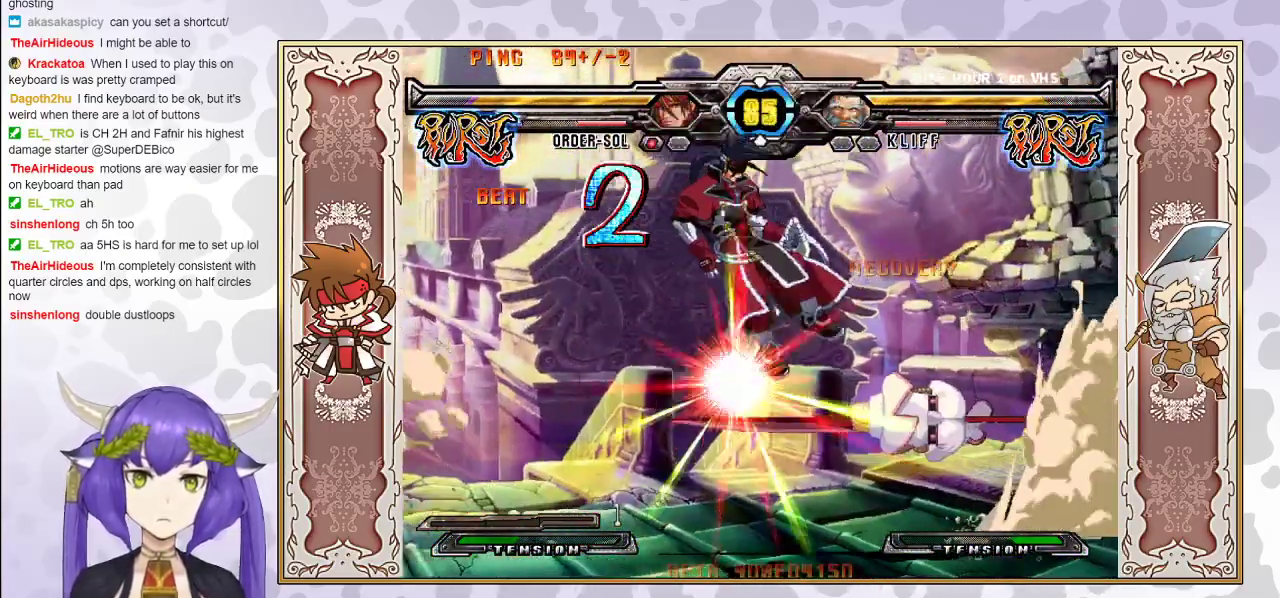
Gameplay with a controller (arcade stick); each line is a JSON object with the inputs held at the frame after it. "events" lists button and stick changes between this image and that frame as [ms after this image, input, new state], when the widget could be followed in between. Not read: L3 R3 left_stick.
{"buttons": [], "events": [[383, "TRIANGLE", "down"], [400, "CROSS", "down"], [467, "CROSS", "up"], [483, "TRIANGLE", "up"]]}
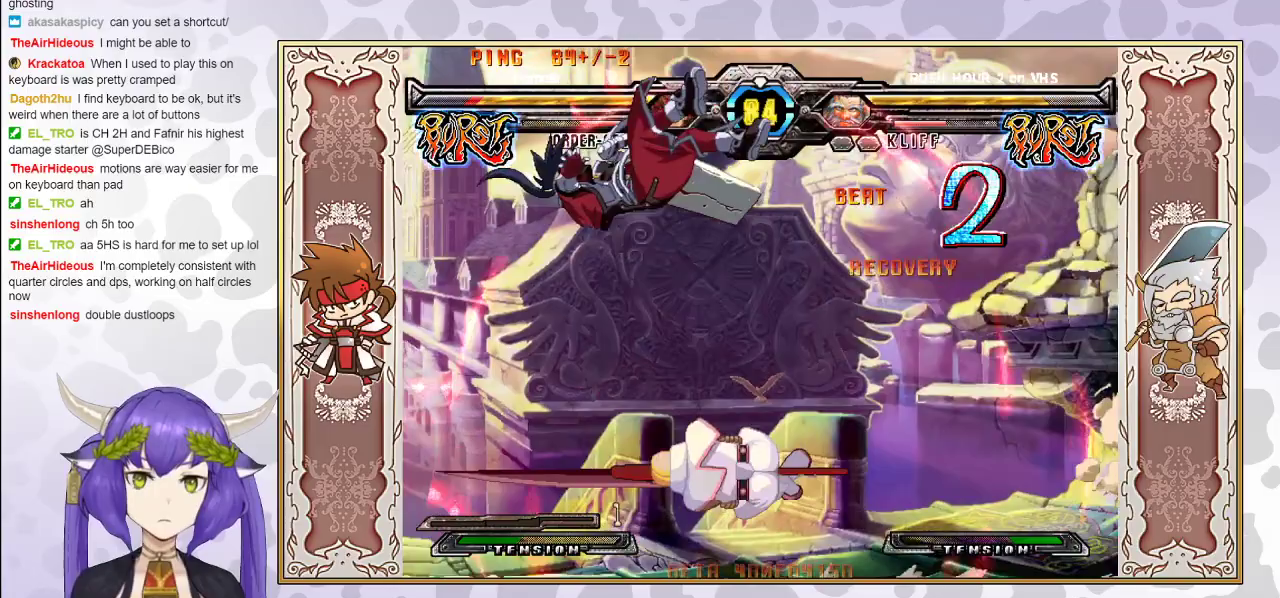
{"buttons": [], "events": [[33, "CROSS", "down"], [33, "TRIANGLE", "down"], [100, "CROSS", "up"], [117, "TRIANGLE", "up"], [150, "CROSS", "down"], [150, "TRIANGLE", "down"], [200, "CROSS", "up"], [250, "TRIANGLE", "up"]]}
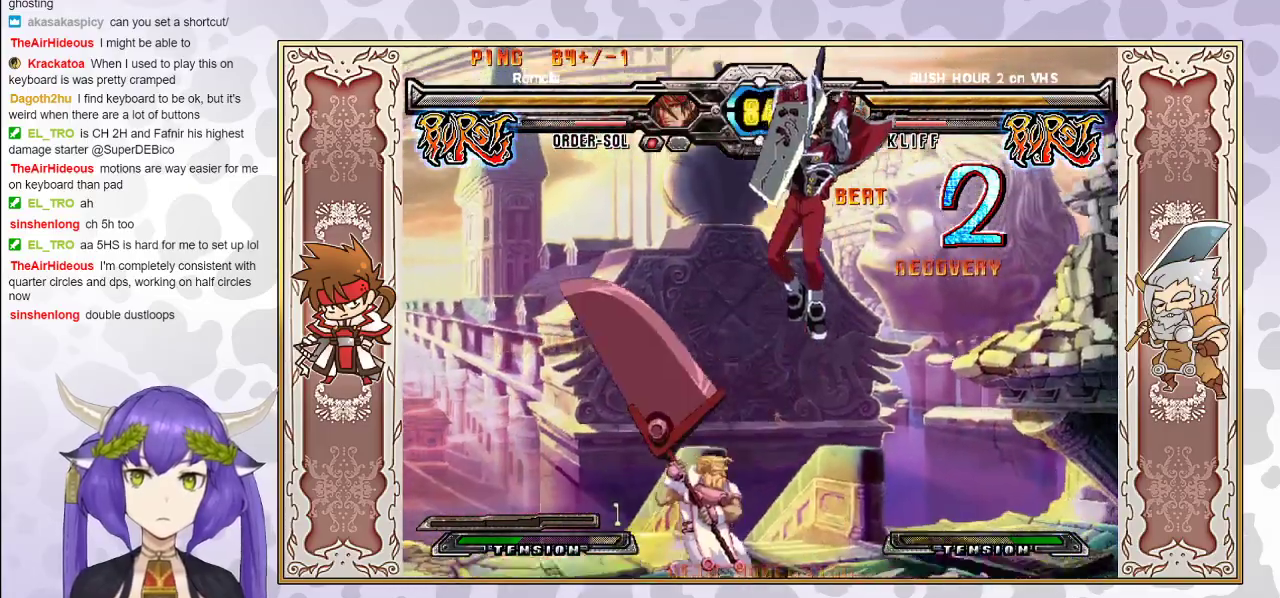
{"buttons": ["CIRCLE"], "events": [[450, "CIRCLE", "down"]]}
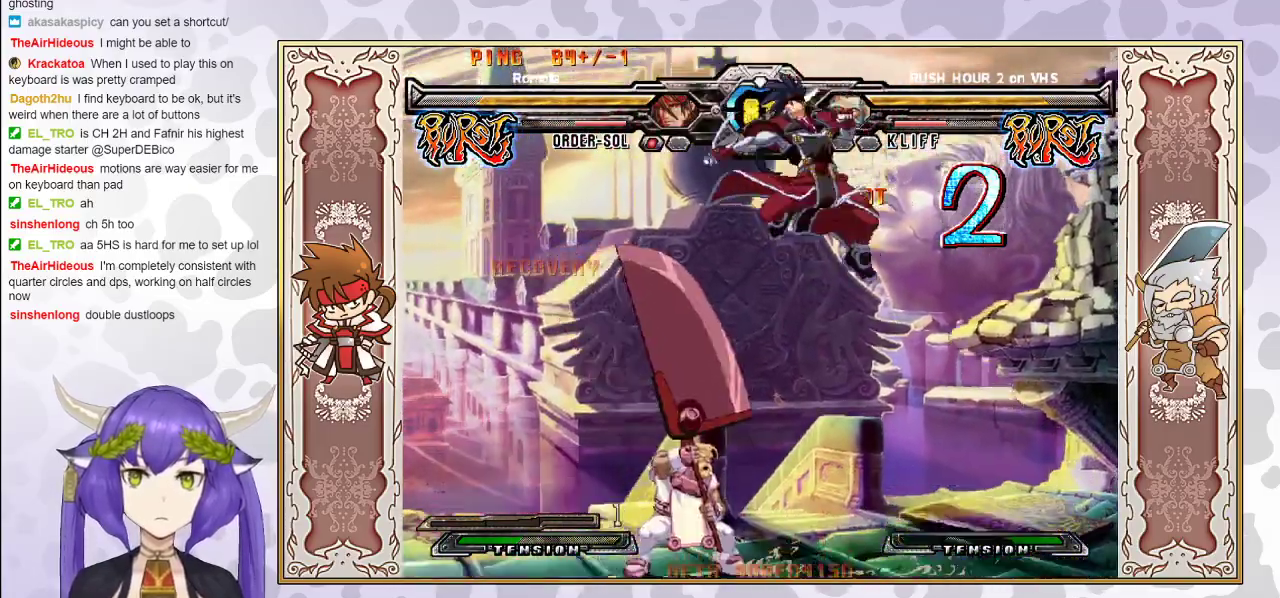
{"buttons": ["R1"], "events": [[33, "CIRCLE", "up"], [450, "R1", "down"]]}
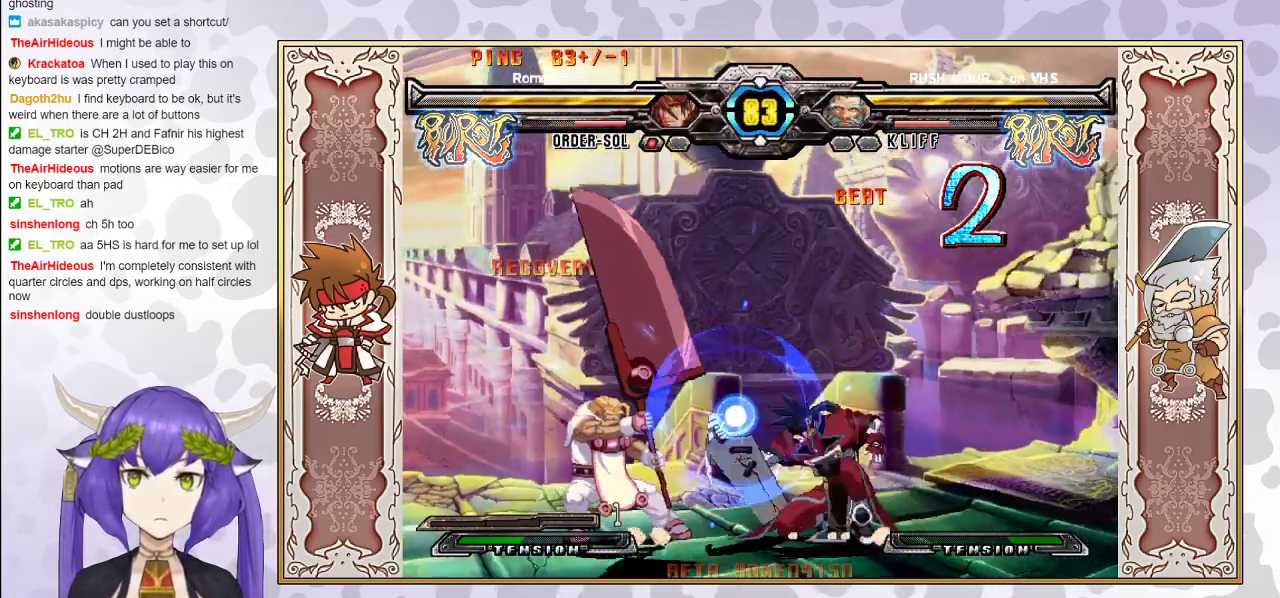
{"buttons": [], "events": [[50, "R1", "up"], [183, "R1", "down"], [267, "R1", "up"]]}
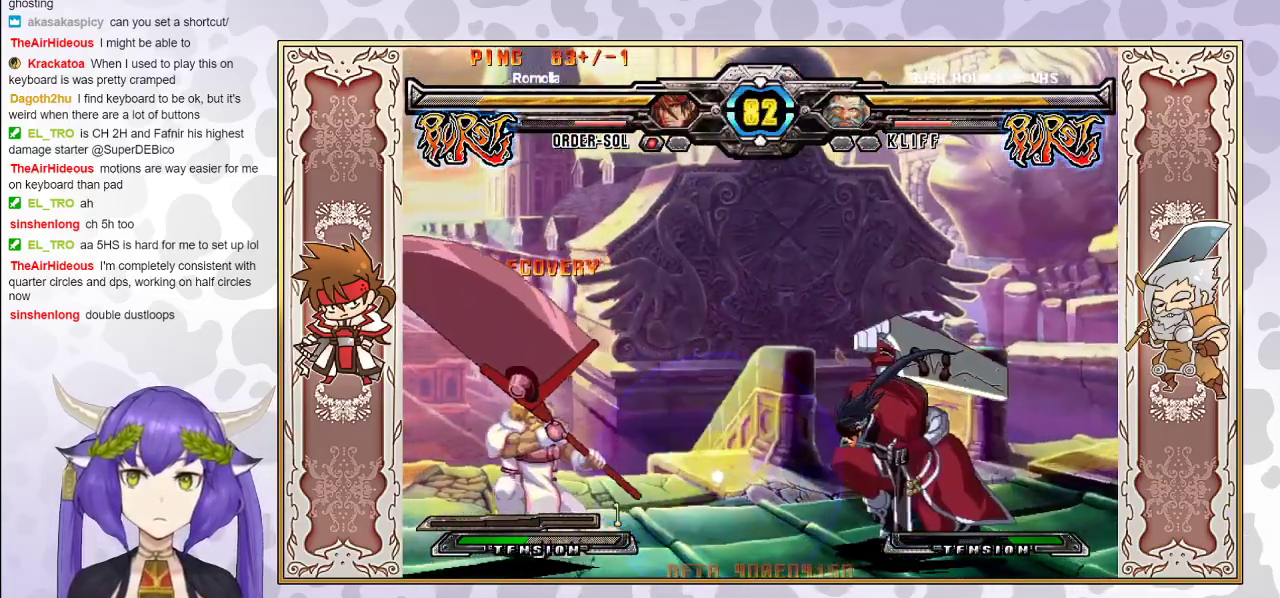
{"buttons": [], "events": []}
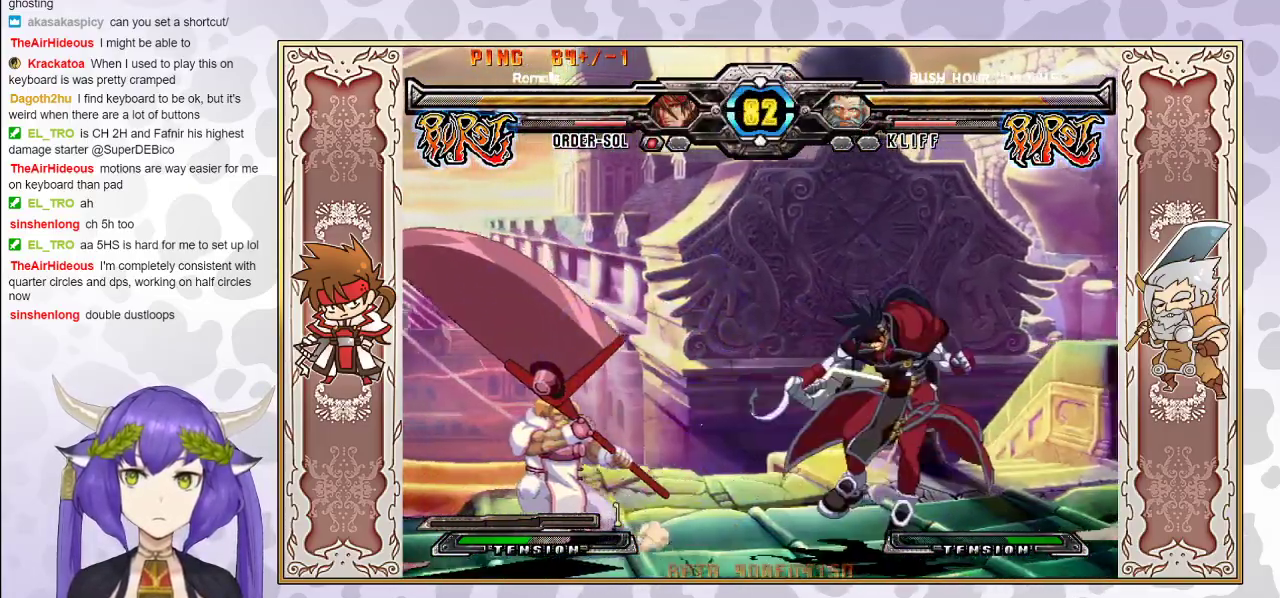
{"buttons": [], "events": [[50, "R2", "down"], [117, "R2", "up"], [150, "R2", "down"], [233, "R2", "up"]]}
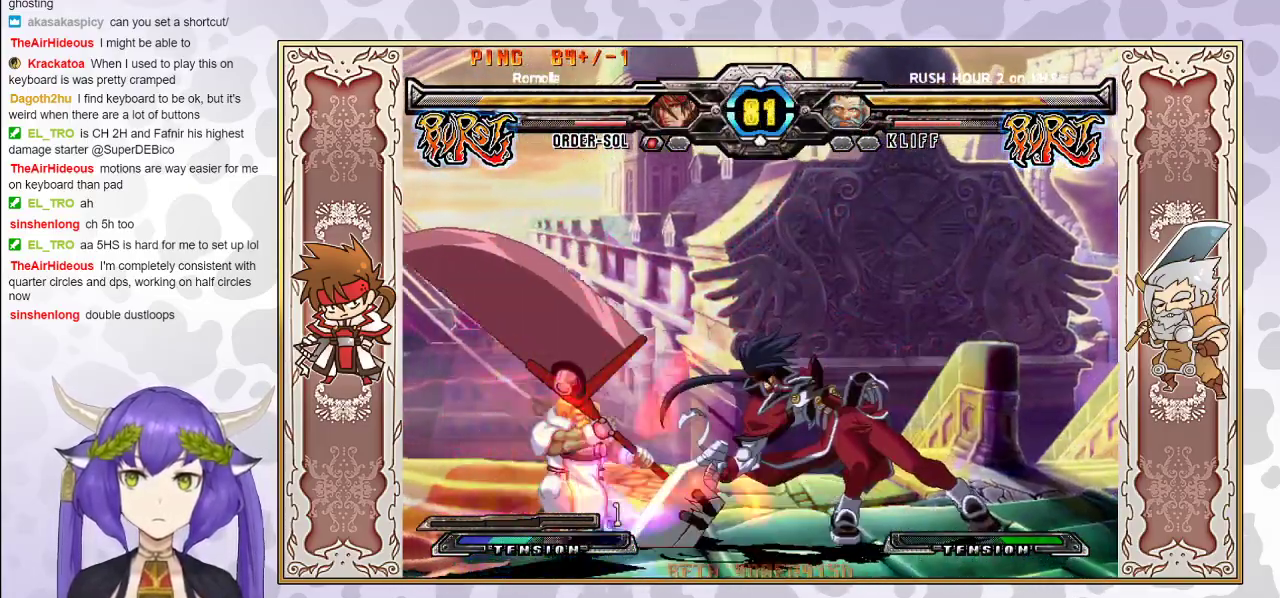
{"buttons": [], "events": []}
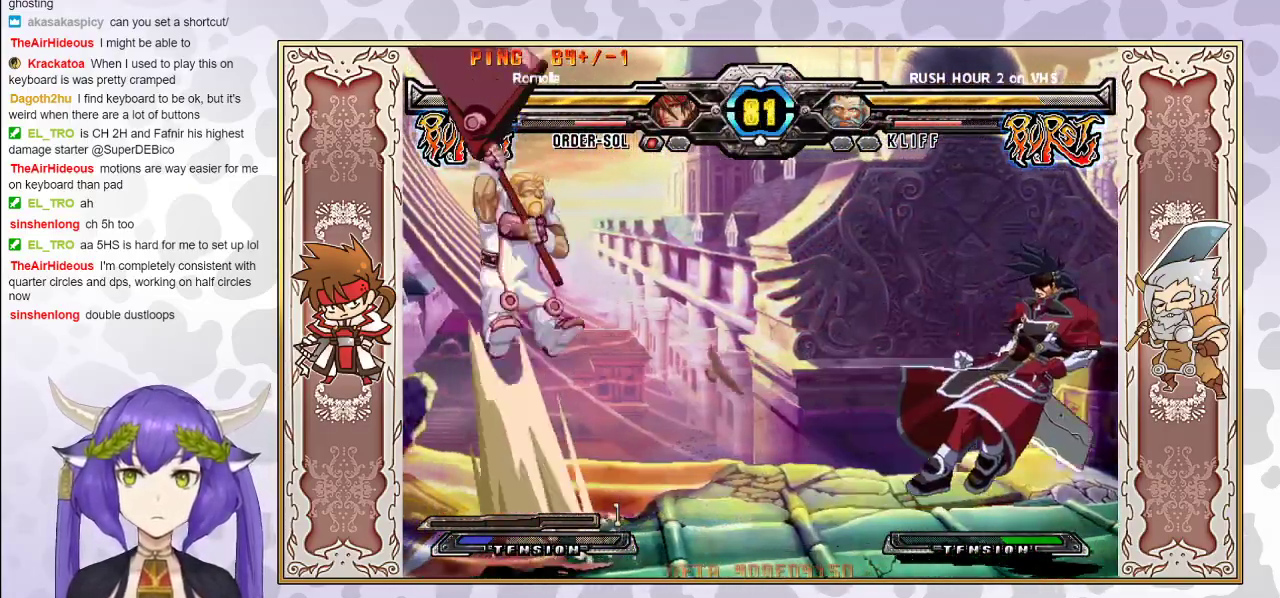
{"buttons": ["R2"], "events": [[283, "R2", "down"]]}
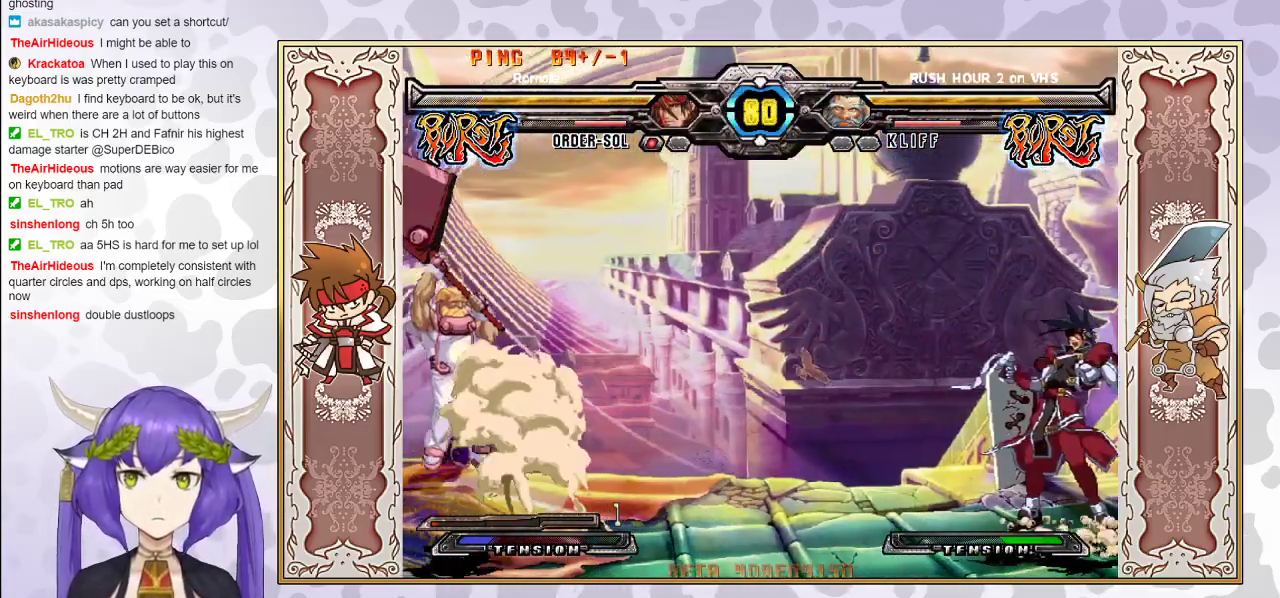
{"buttons": ["R2"], "events": []}
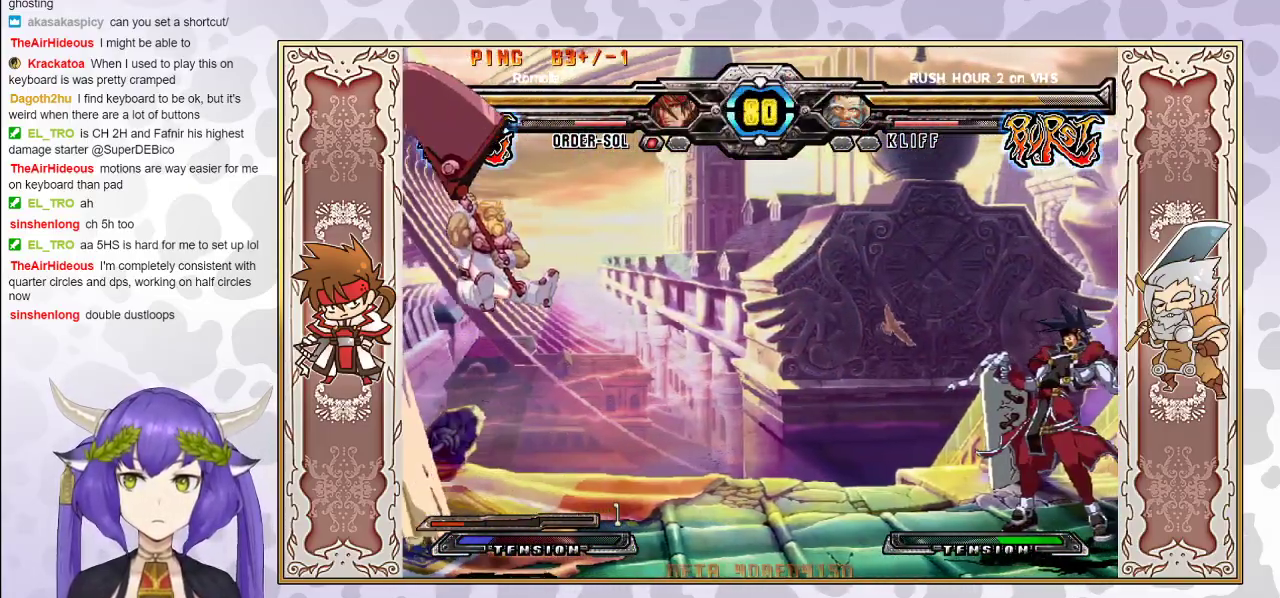
{"buttons": ["R2"], "events": []}
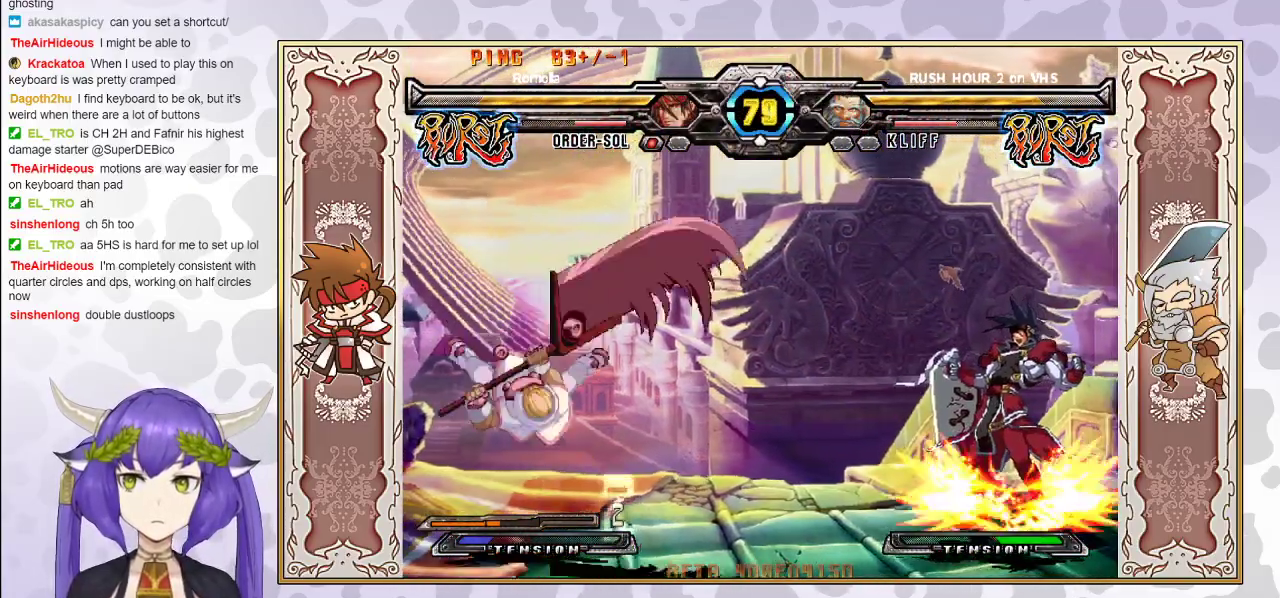
{"buttons": [], "events": [[150, "R2", "up"], [200, "R2", "down"], [317, "R2", "up"]]}
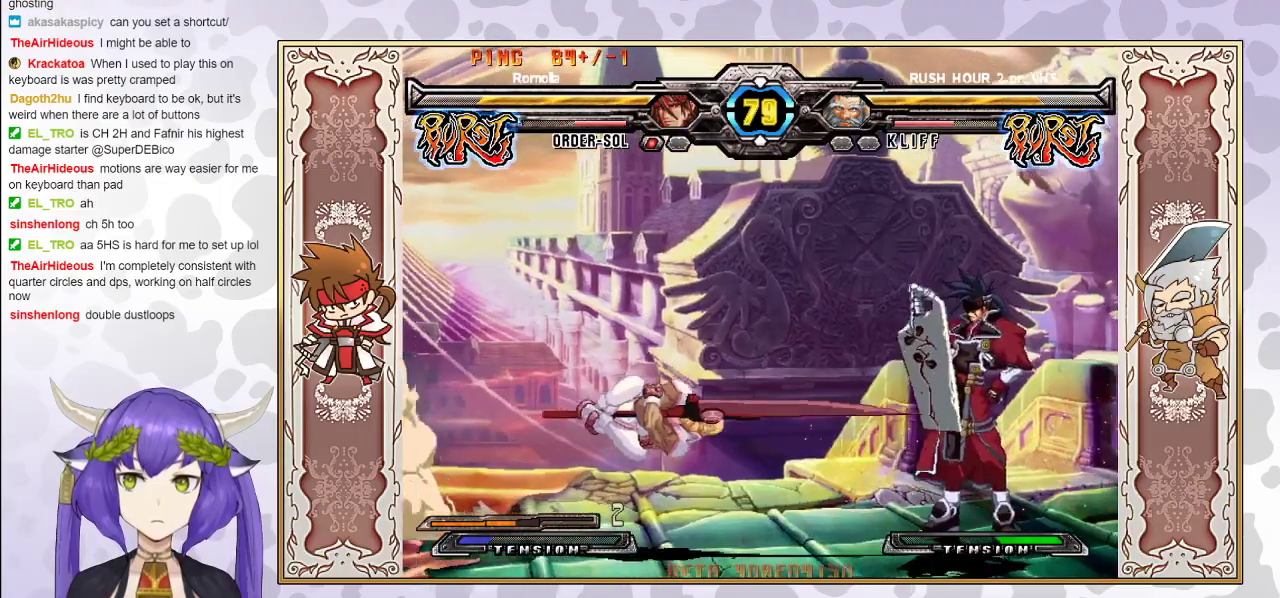
{"buttons": [], "events": []}
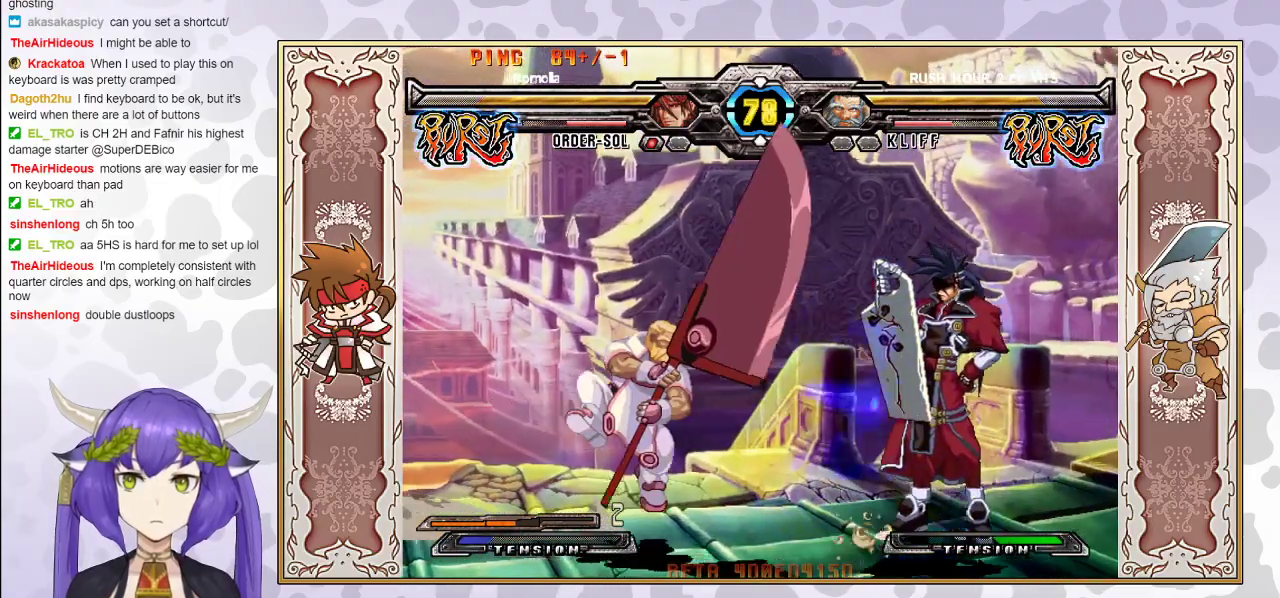
{"buttons": ["CIRCLE"], "events": [[117, "R1", "down"], [183, "R1", "up"], [233, "R1", "down"], [317, "R1", "up"], [383, "CIRCLE", "down"], [450, "CIRCLE", "up"], [500, "CIRCLE", "down"]]}
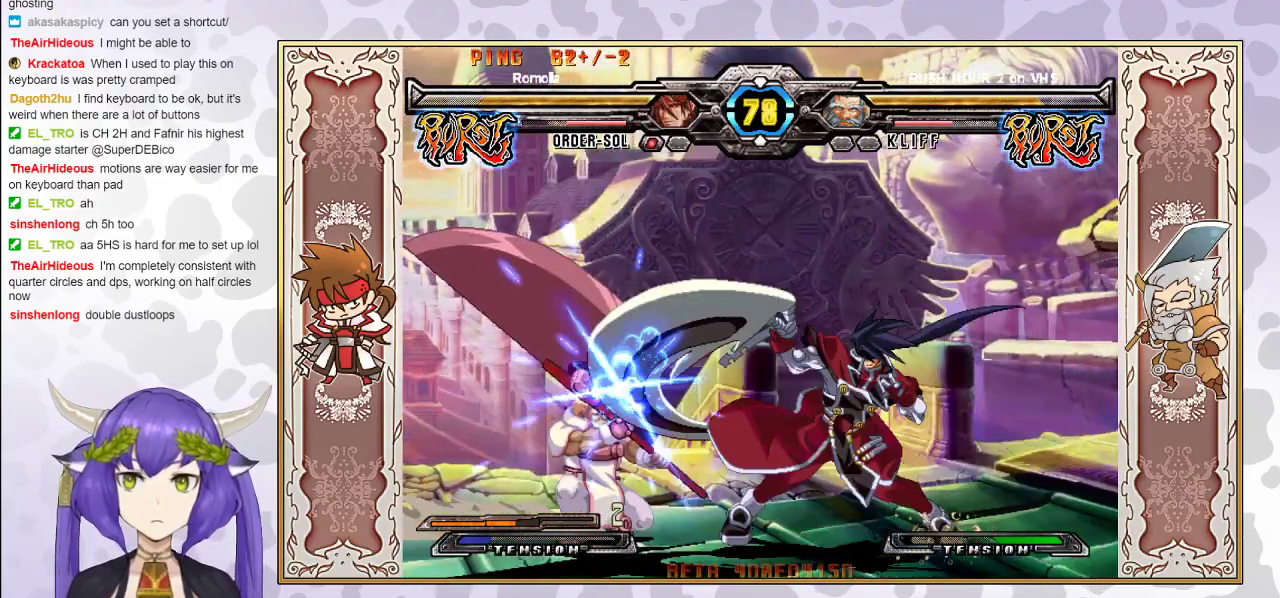
{"buttons": [], "events": [[100, "CIRCLE", "up"]]}
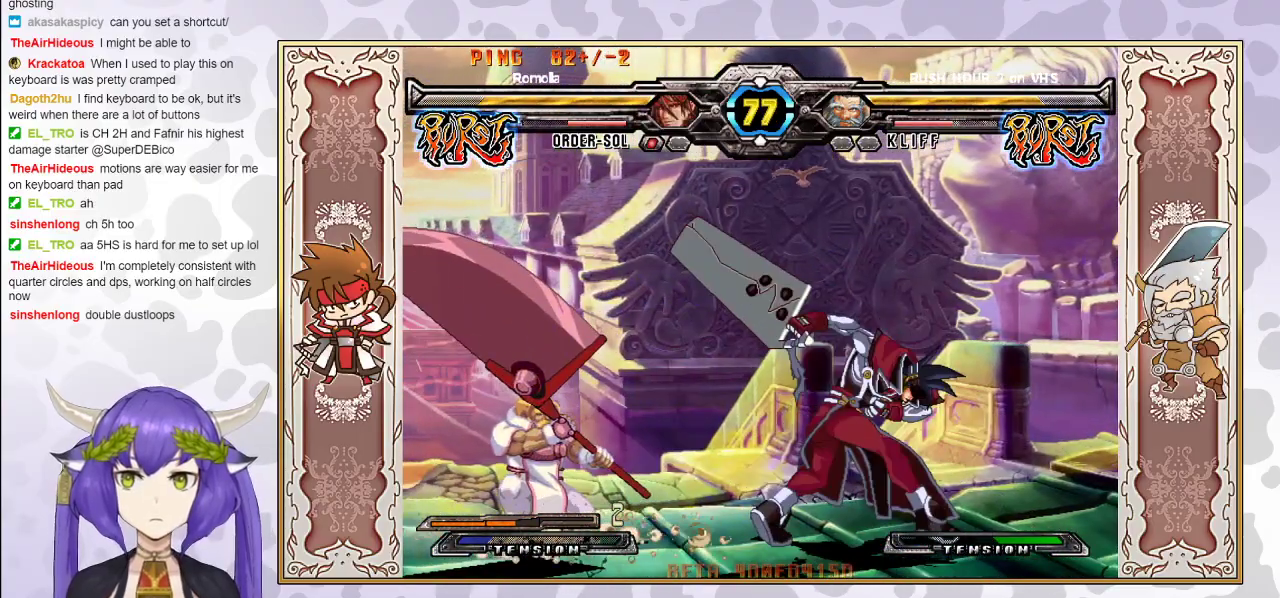
{"buttons": [], "events": [[400, "CROSS", "down"], [450, "CROSS", "up"]]}
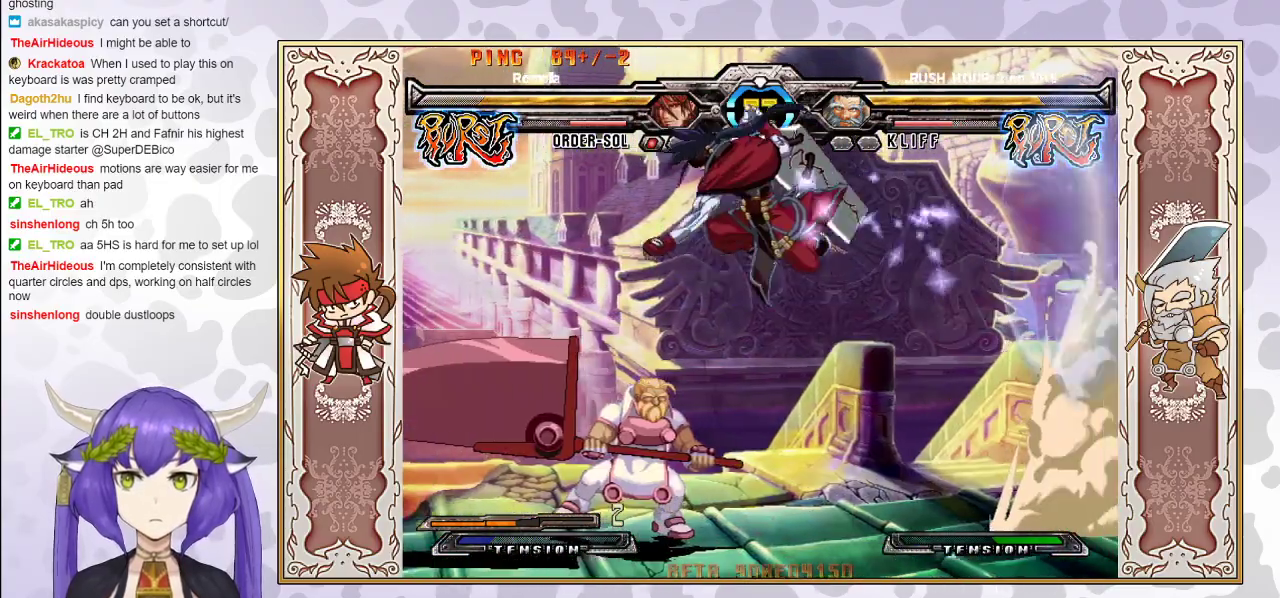
{"buttons": ["TRIANGLE"], "events": [[33, "CROSS", "down"], [100, "CROSS", "up"], [467, "TRIANGLE", "down"]]}
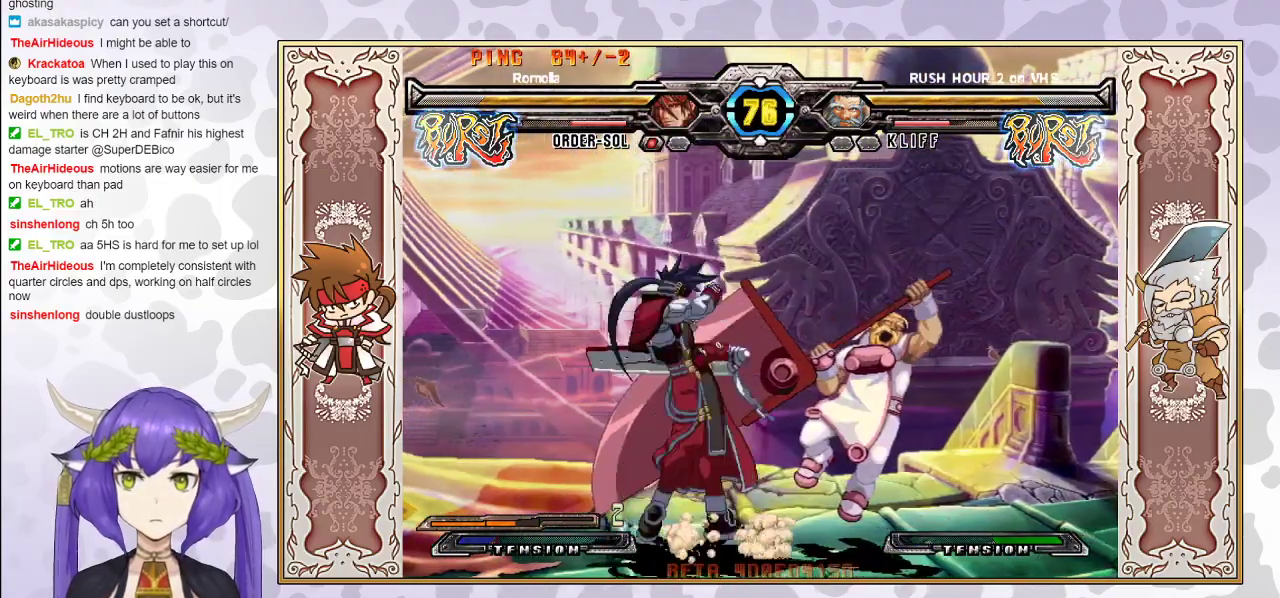
{"buttons": ["R2"], "events": [[33, "TRIANGLE", "up"], [100, "R1", "down"], [183, "R1", "up"], [417, "R2", "down"]]}
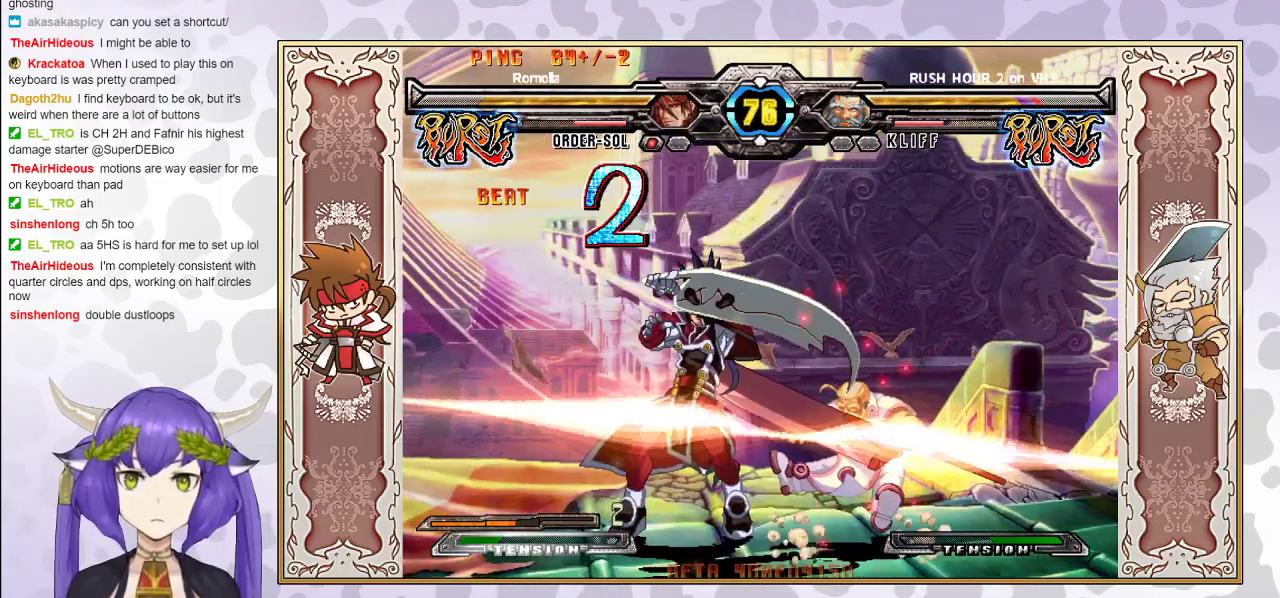
{"buttons": ["R2"], "events": [[33, "R2", "up"], [433, "R2", "down"]]}
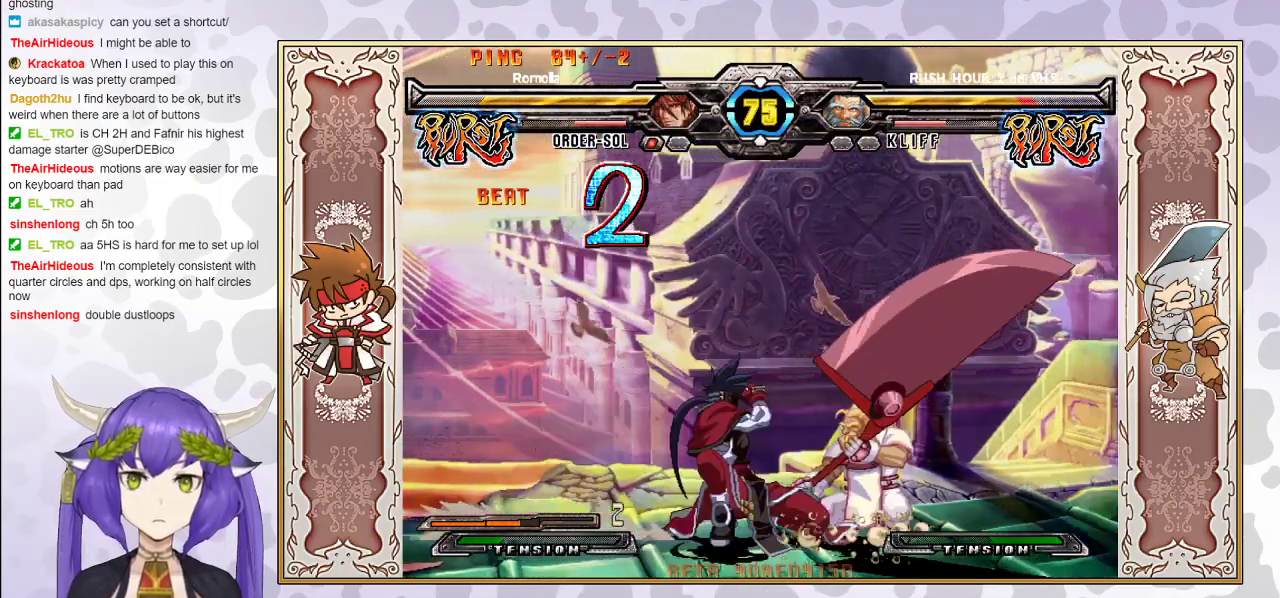
{"buttons": [], "events": [[33, "R2", "up"], [167, "R2", "down"], [283, "R2", "up"]]}
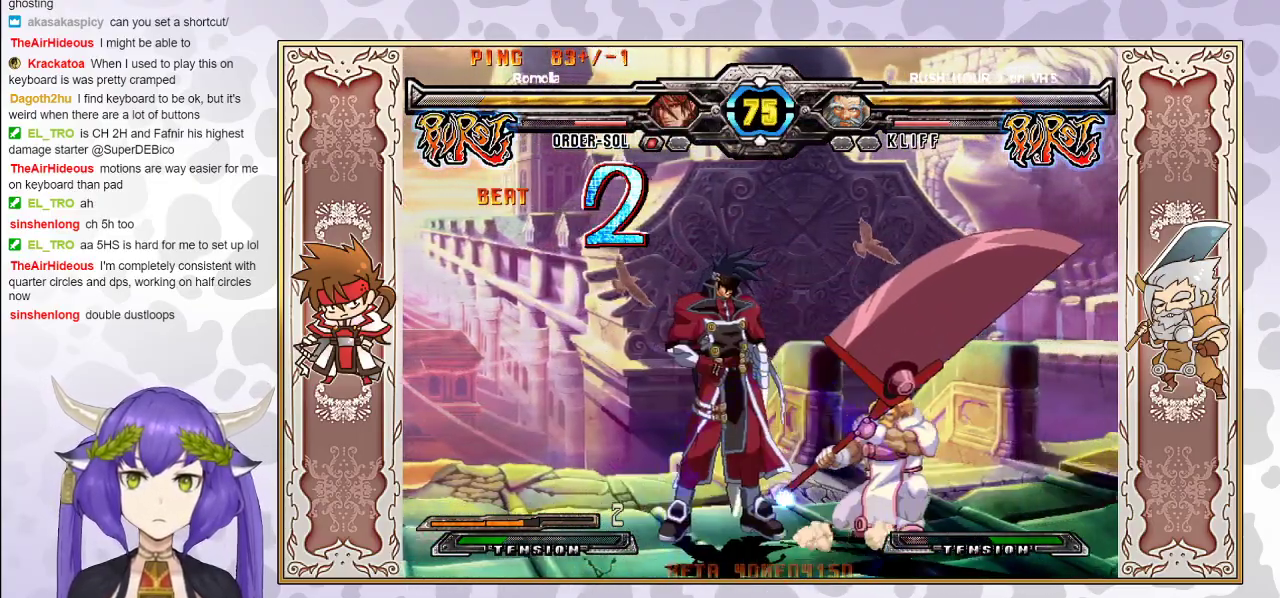
{"buttons": [], "events": [[83, "R2", "down"], [183, "R2", "up"], [317, "R2", "down"], [450, "R2", "up"]]}
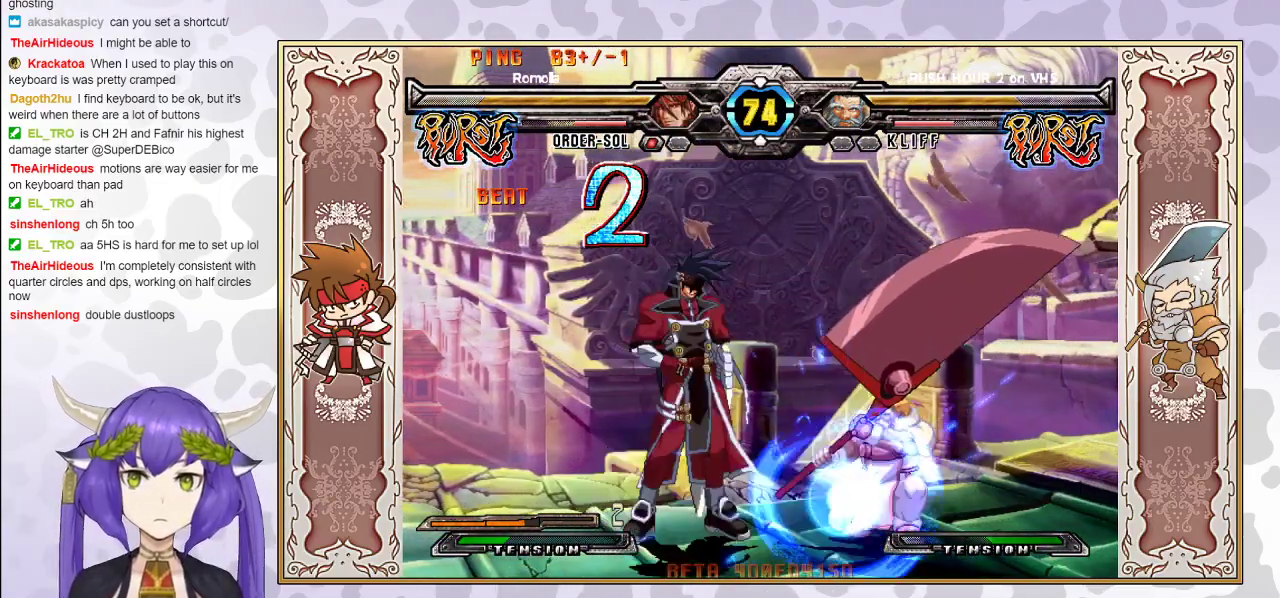
{"buttons": [], "events": [[250, "CROSS", "down"], [333, "CROSS", "up"]]}
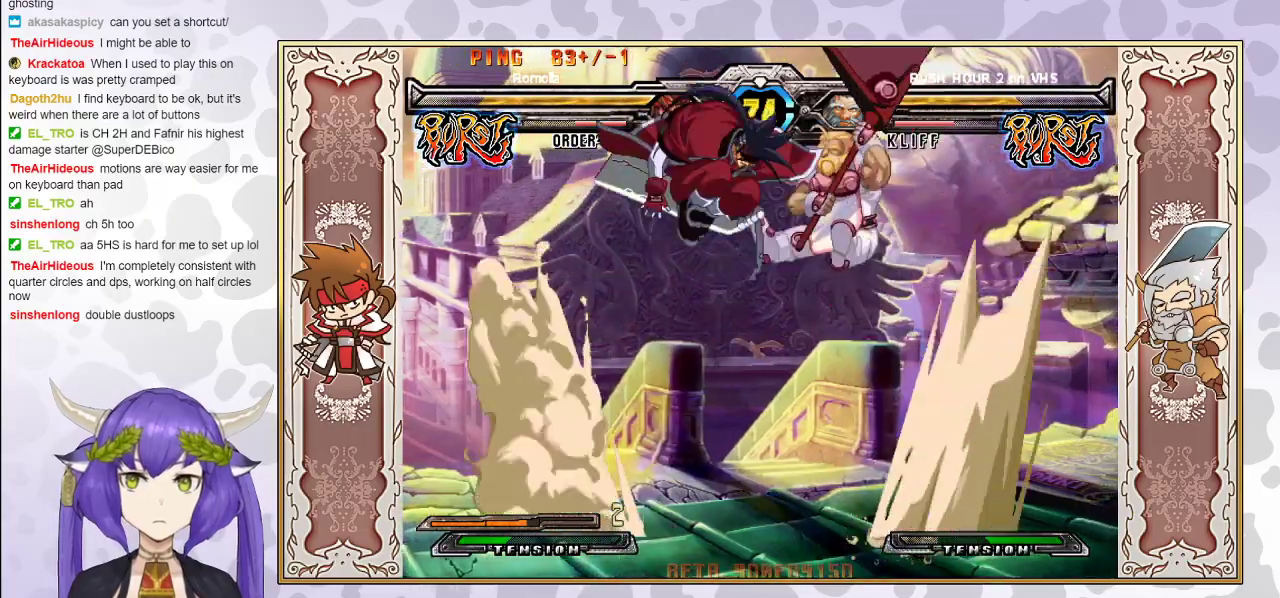
{"buttons": [], "events": [[33, "CIRCLE", "down"], [133, "CIRCLE", "up"]]}
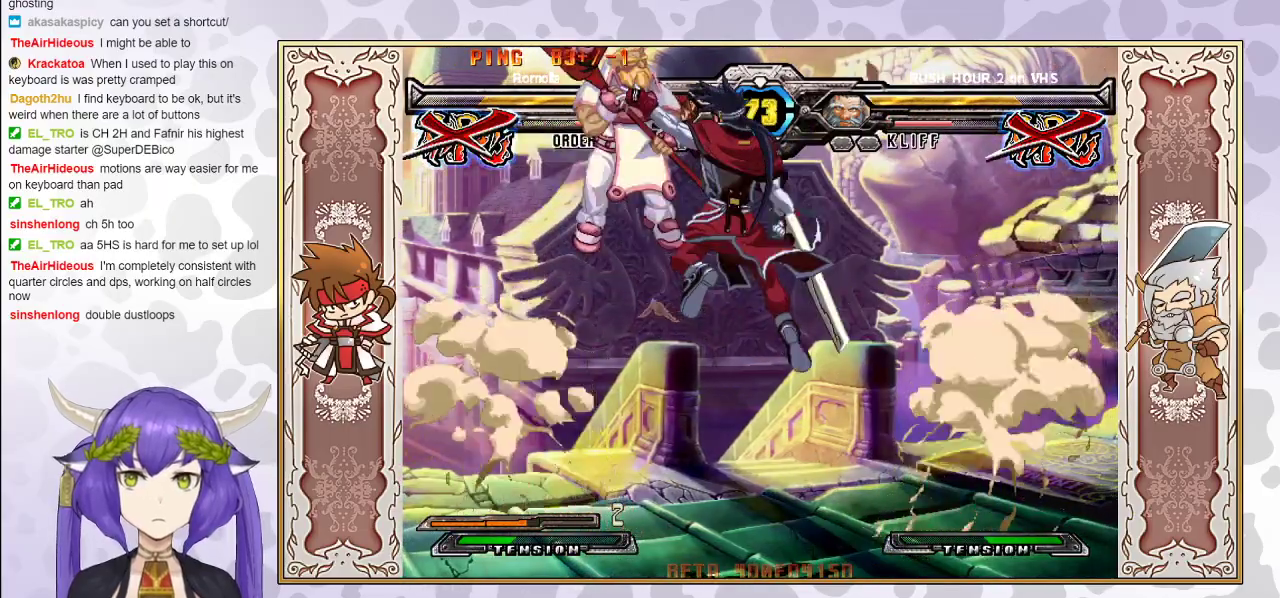
{"buttons": [], "events": []}
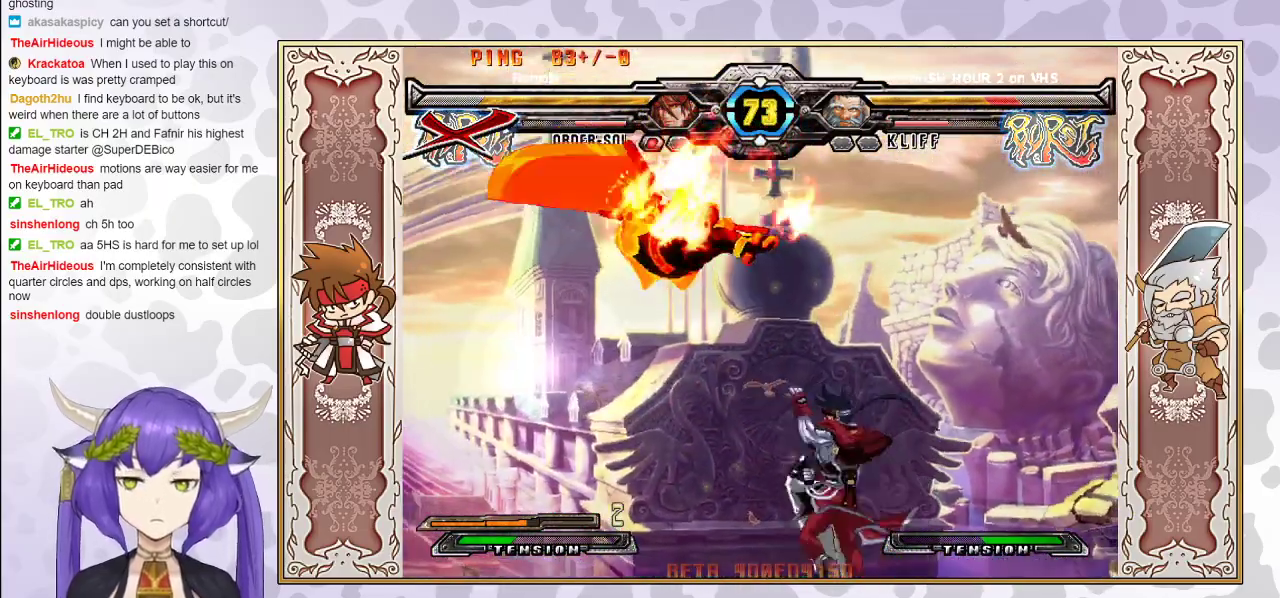
{"buttons": ["R2"], "events": [[283, "R2", "down"]]}
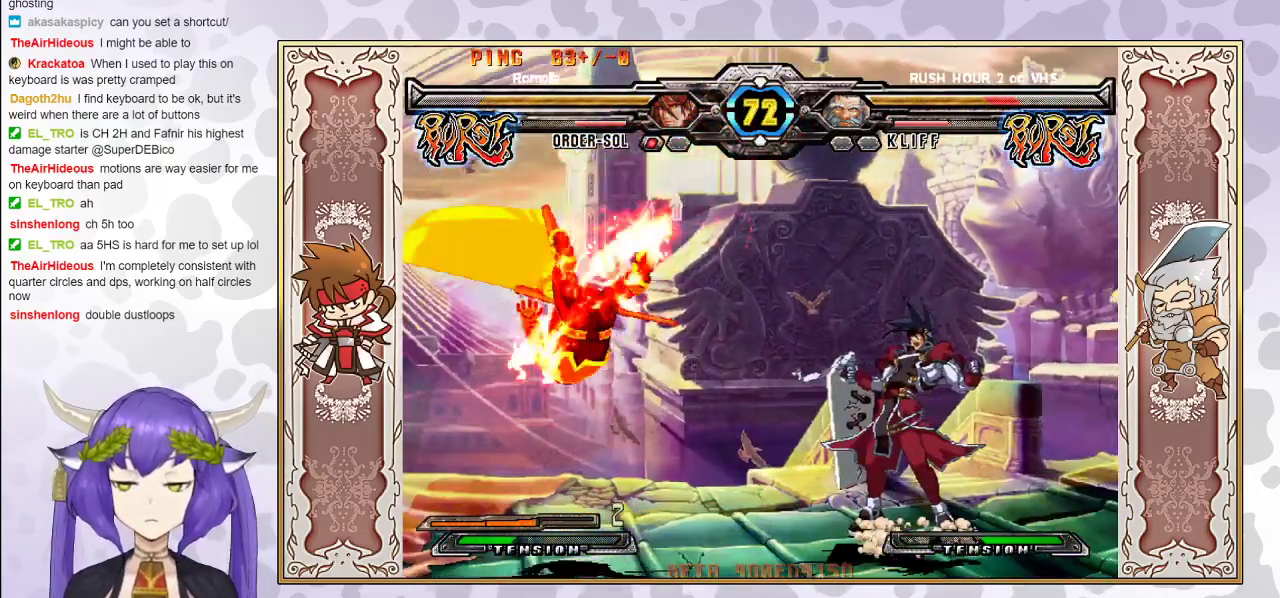
{"buttons": [], "events": [[250, "R2", "up"]]}
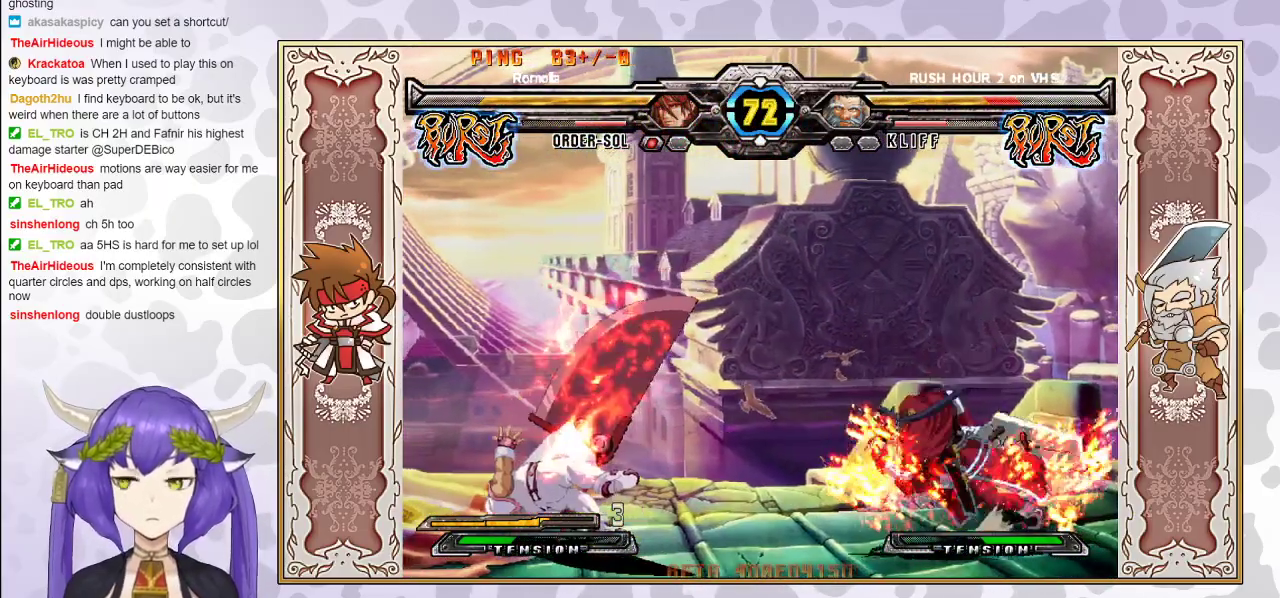
{"buttons": [], "events": []}
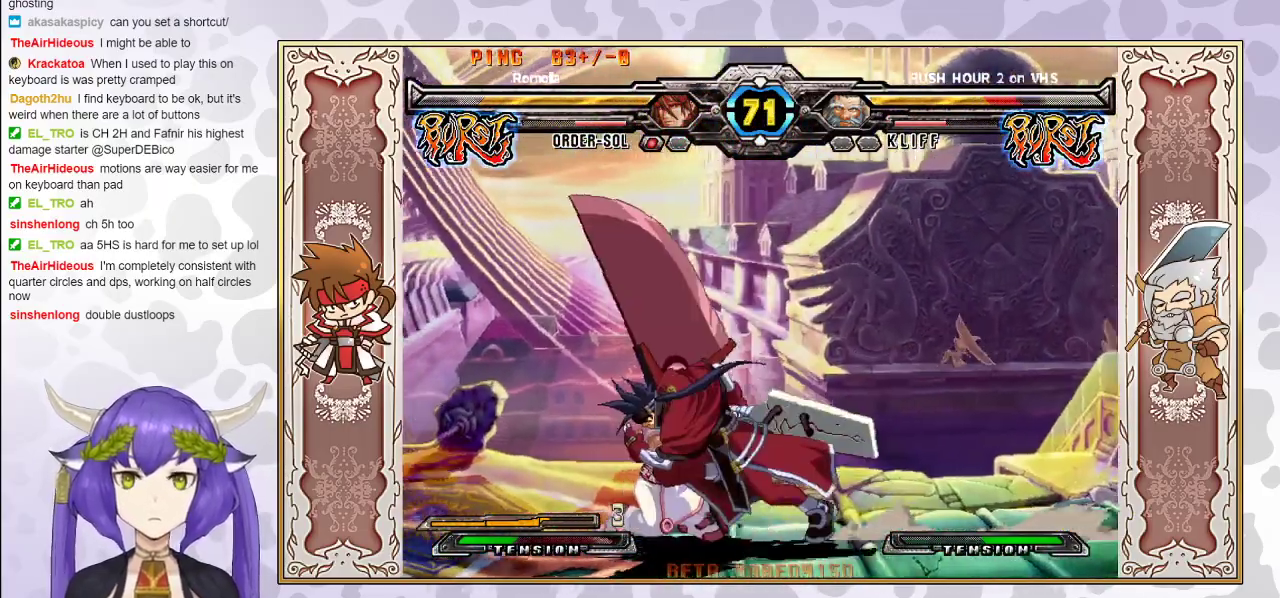
{"buttons": [], "events": [[283, "TRIANGLE", "down"], [467, "TRIANGLE", "up"]]}
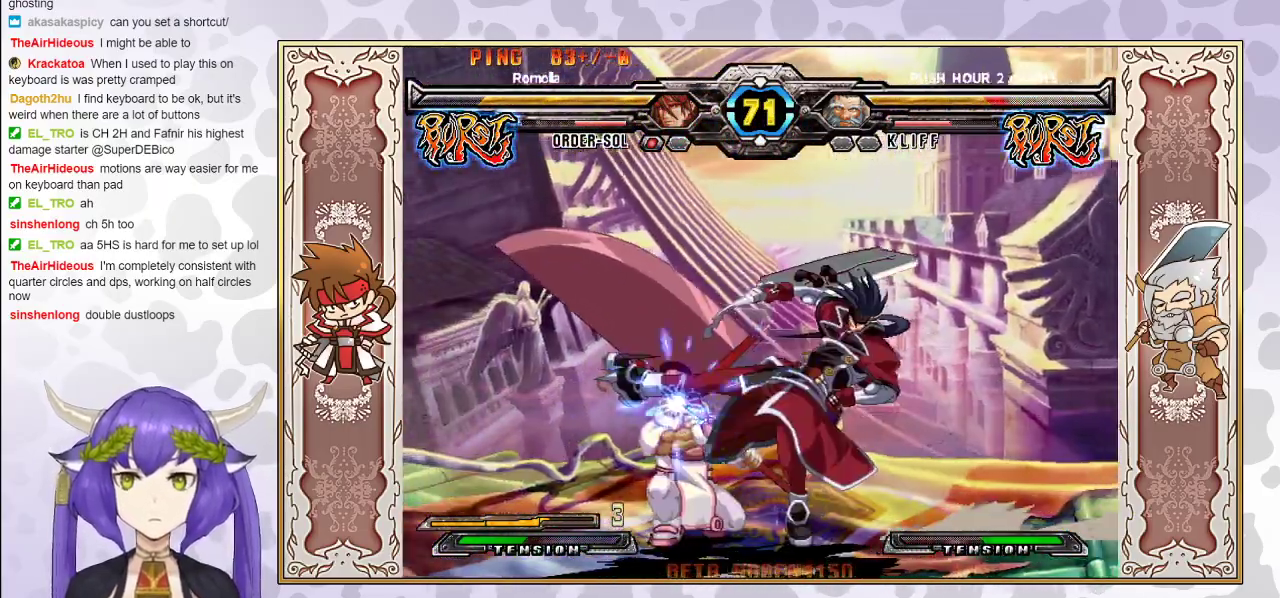
{"buttons": [], "events": [[183, "R2", "down"], [267, "R2", "up"]]}
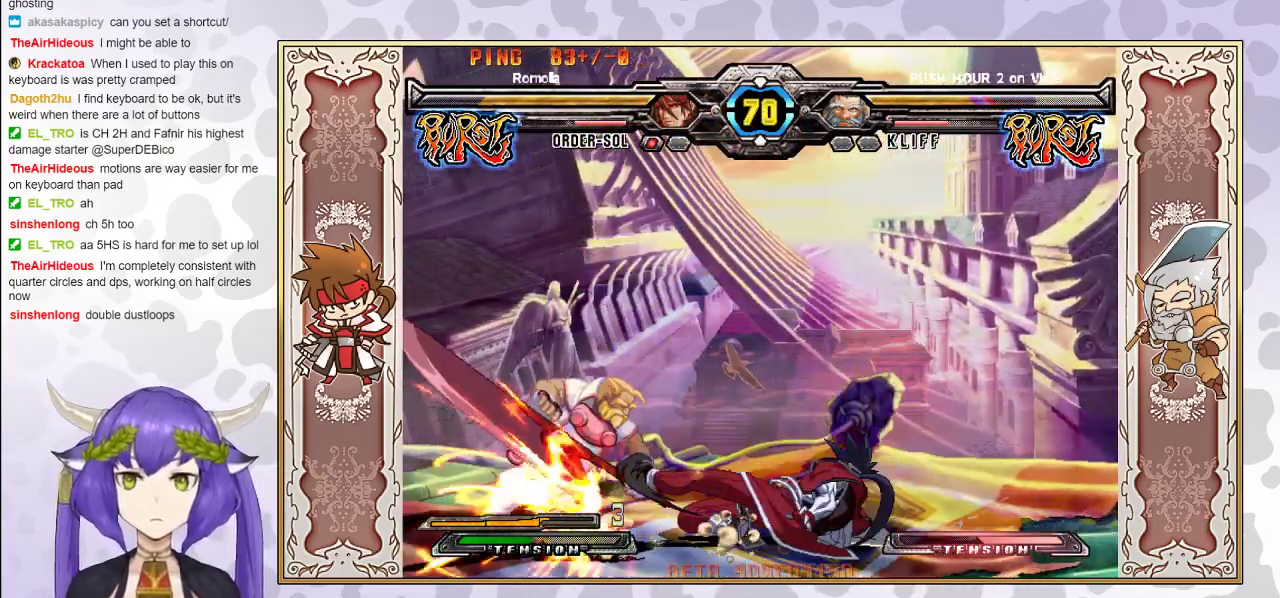
{"buttons": [], "events": []}